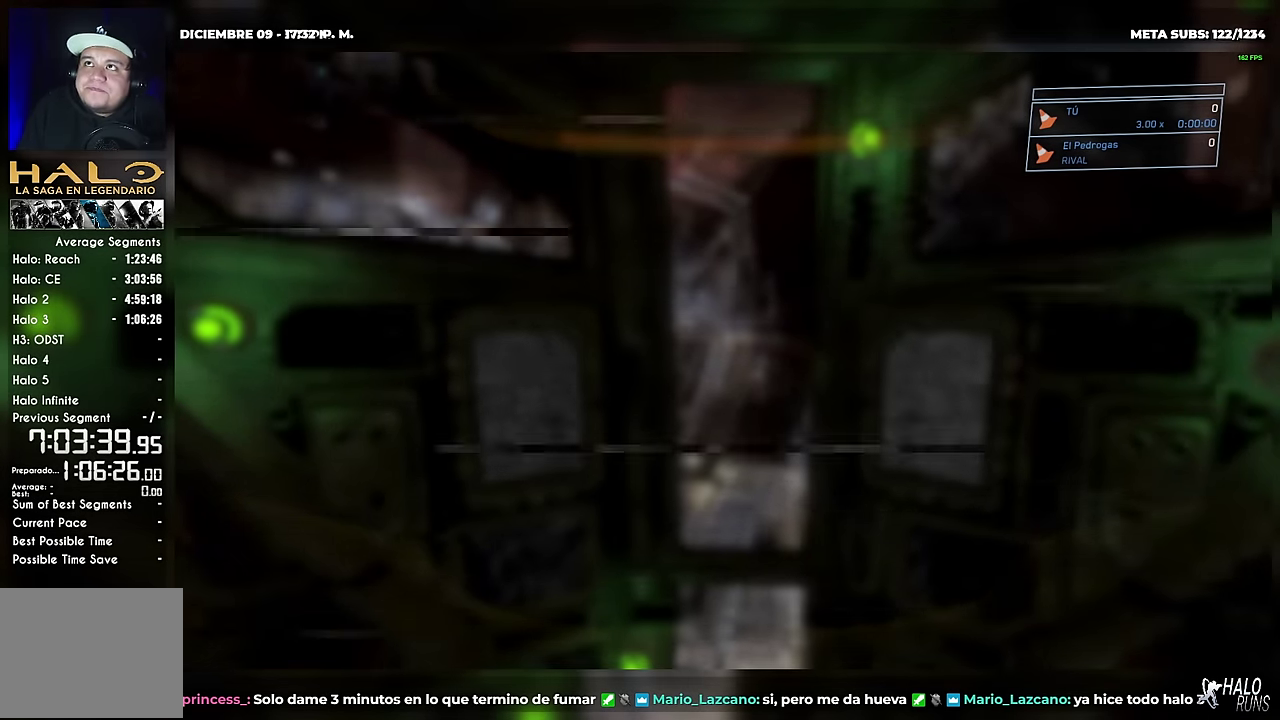
Gameplay with a controller (Xbox layout); each line is a JSON object with the inputs held at the frame after it. "events" lists button and stick changes between this image and that frame as [ms after this image, input, new state], when the widget could be followed in between. Not read: A DPAD_LEFT HOME L3 R3 SELECT START X Y left_stick.
{"buttons": [], "right_stick": "center", "events": [[17, "B", "down"], [117, "B", "up"], [184, "B", "down"], [301, "B", "up"], [384, "B", "down"], [501, "B", "up"]]}
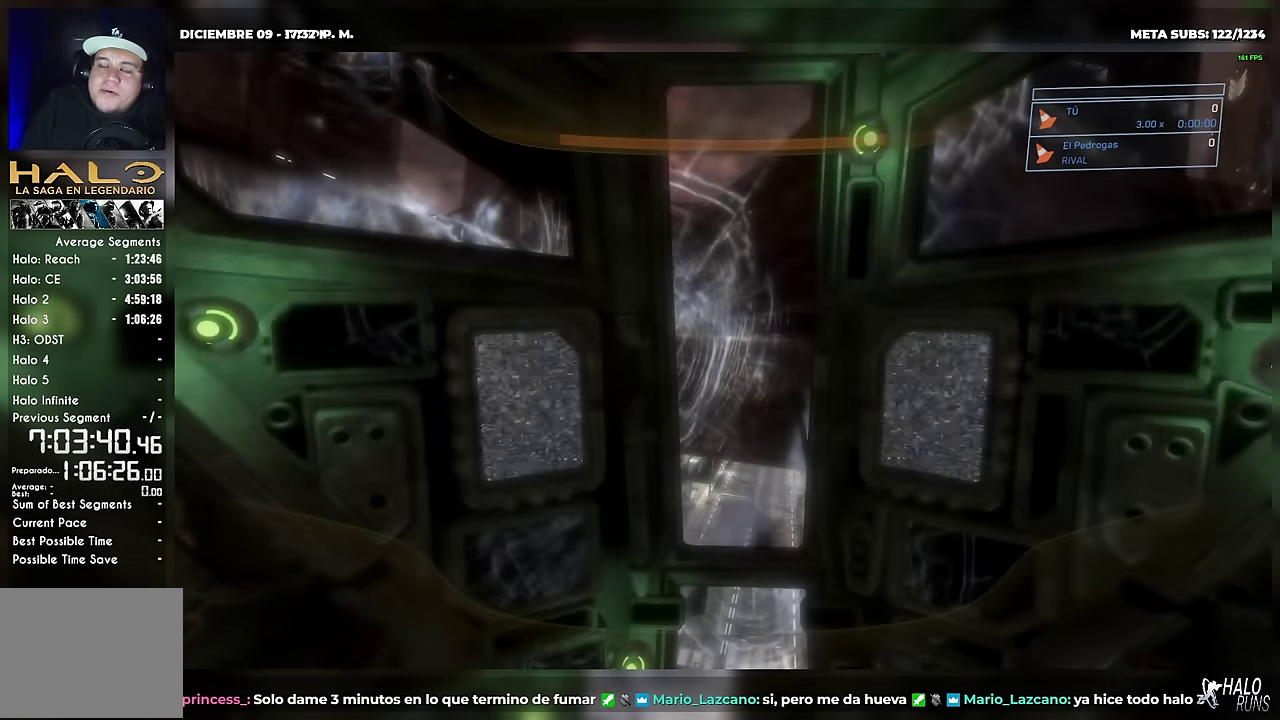
{"buttons": ["B"], "right_stick": "center", "events": [[83, "B", "down"], [183, "B", "up"], [266, "B", "down"], [383, "B", "up"], [450, "B", "down"]]}
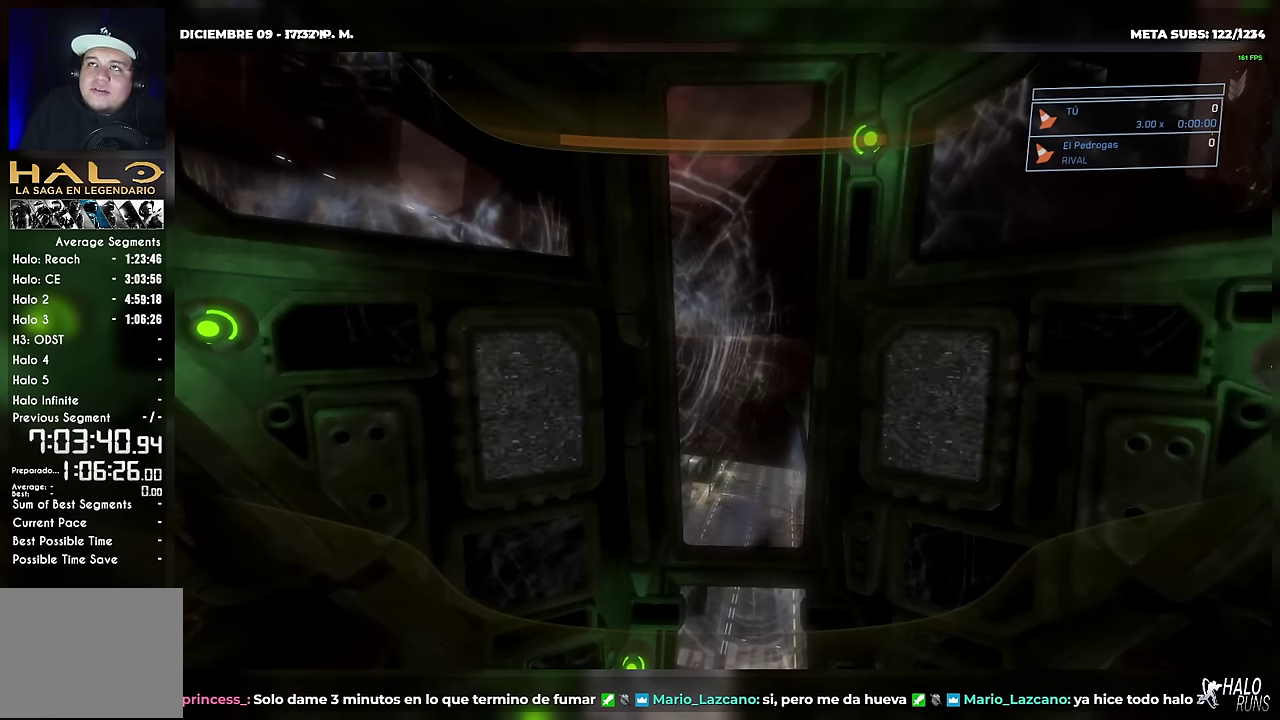
{"buttons": [], "right_stick": "center", "events": [[83, "B", "up"], [150, "B", "down"], [267, "B", "up"], [334, "B", "down"], [450, "B", "up"]]}
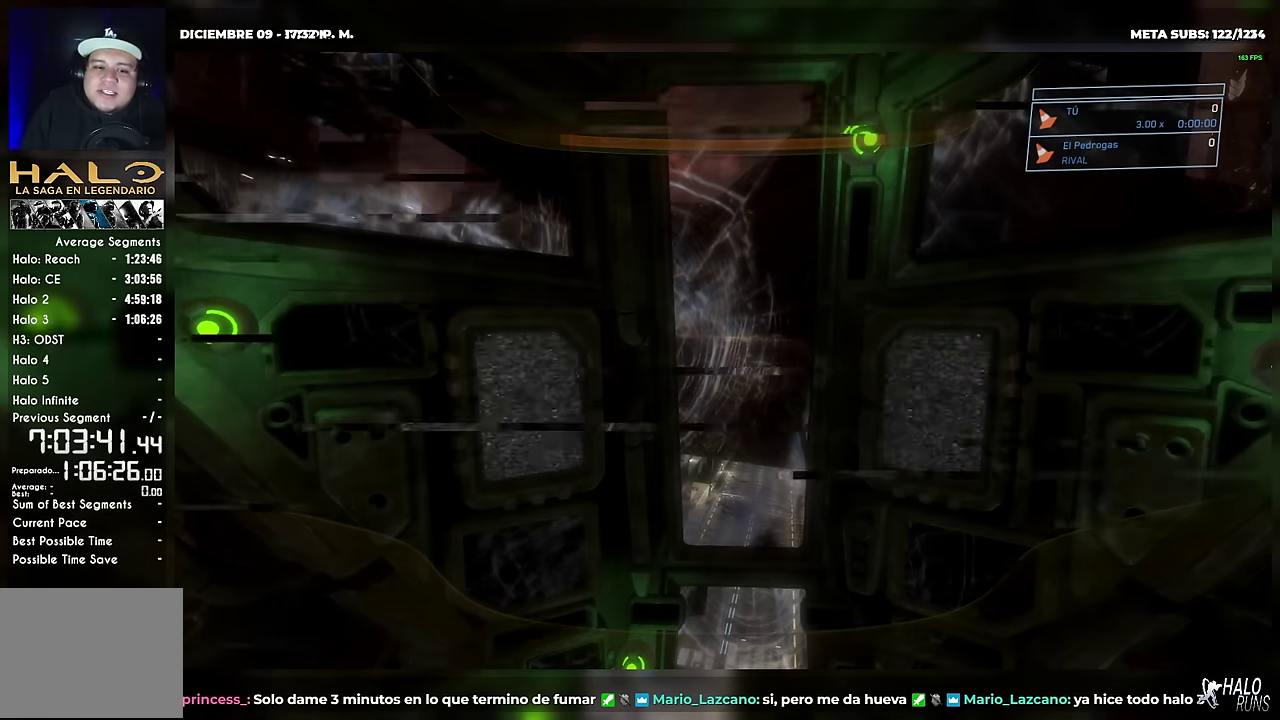
{"buttons": ["B", "R1"], "right_stick": "center", "events": [[17, "B", "down"], [117, "B", "up"], [217, "B", "down"], [217, "R1", "down"], [334, "B", "up"], [418, "B", "down"]]}
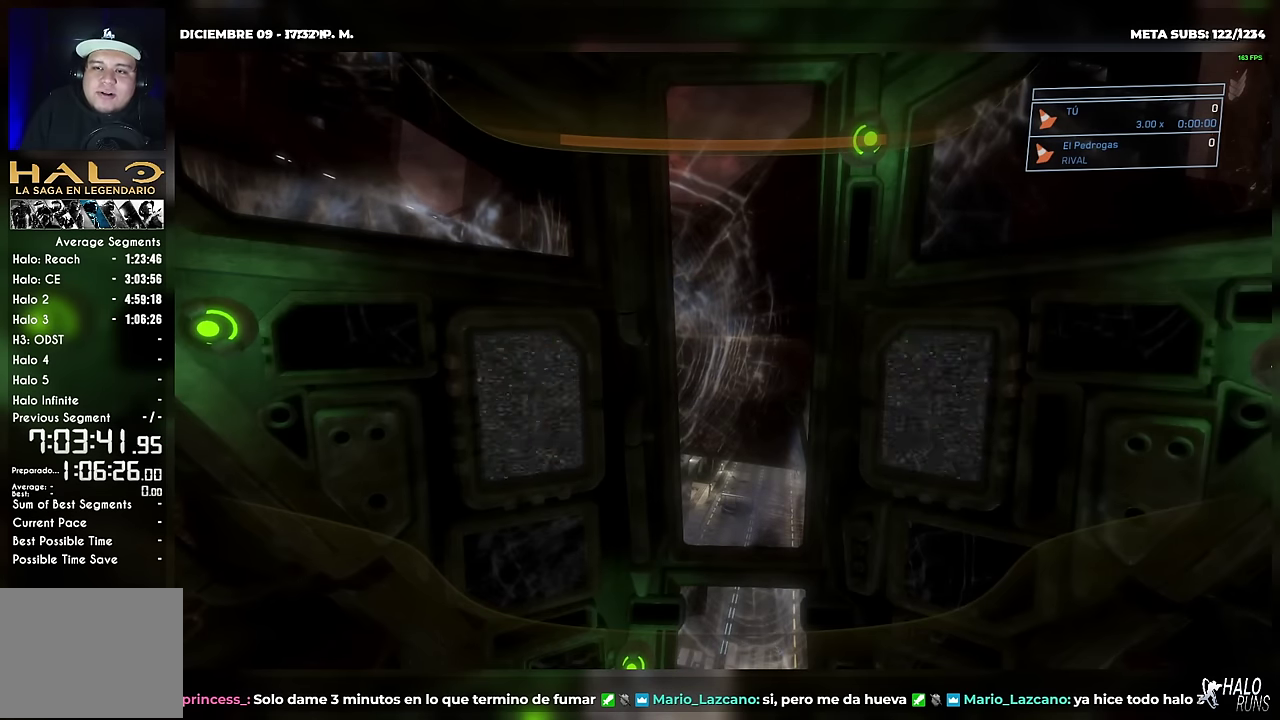
{"buttons": ["B", "R1"], "right_stick": "right", "events": [[33, "B", "up"], [100, "B", "down"], [217, "B", "up"], [300, "B", "down"], [417, "B", "up"], [467, "right_stick", "right"], [484, "B", "down"]]}
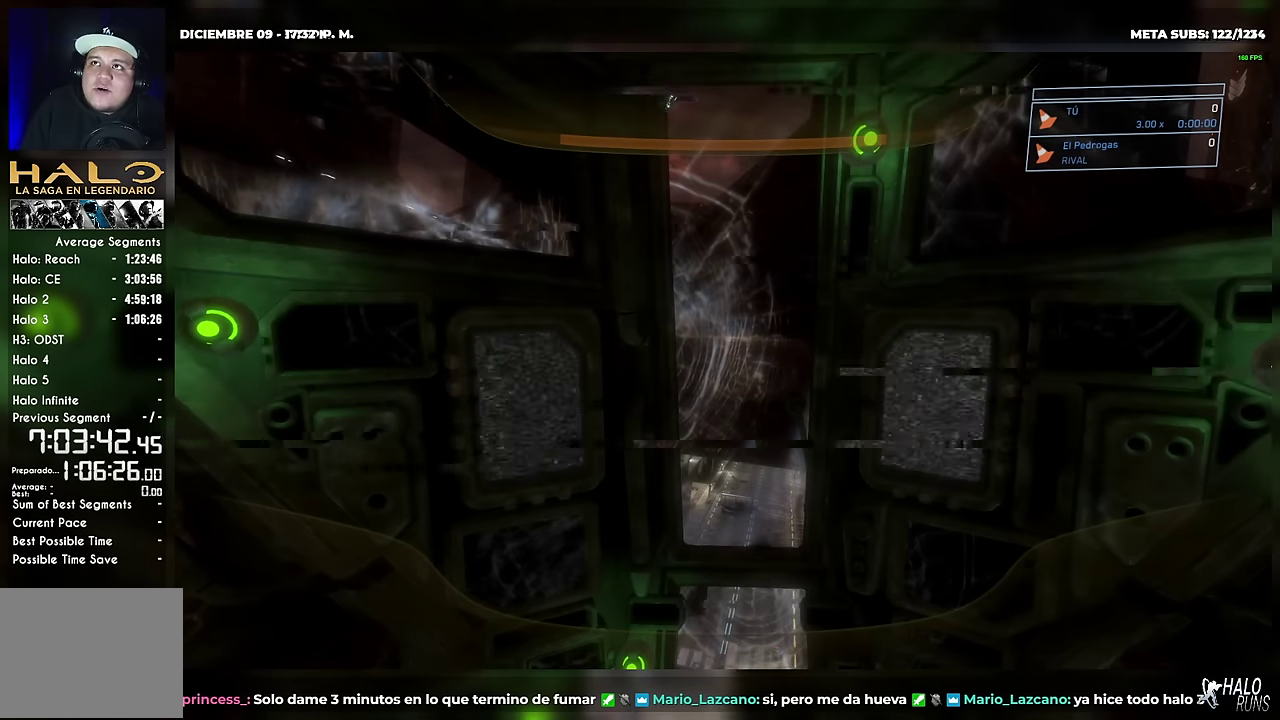
{"buttons": ["B"], "right_stick": "right", "events": [[134, "R1", "up"]]}
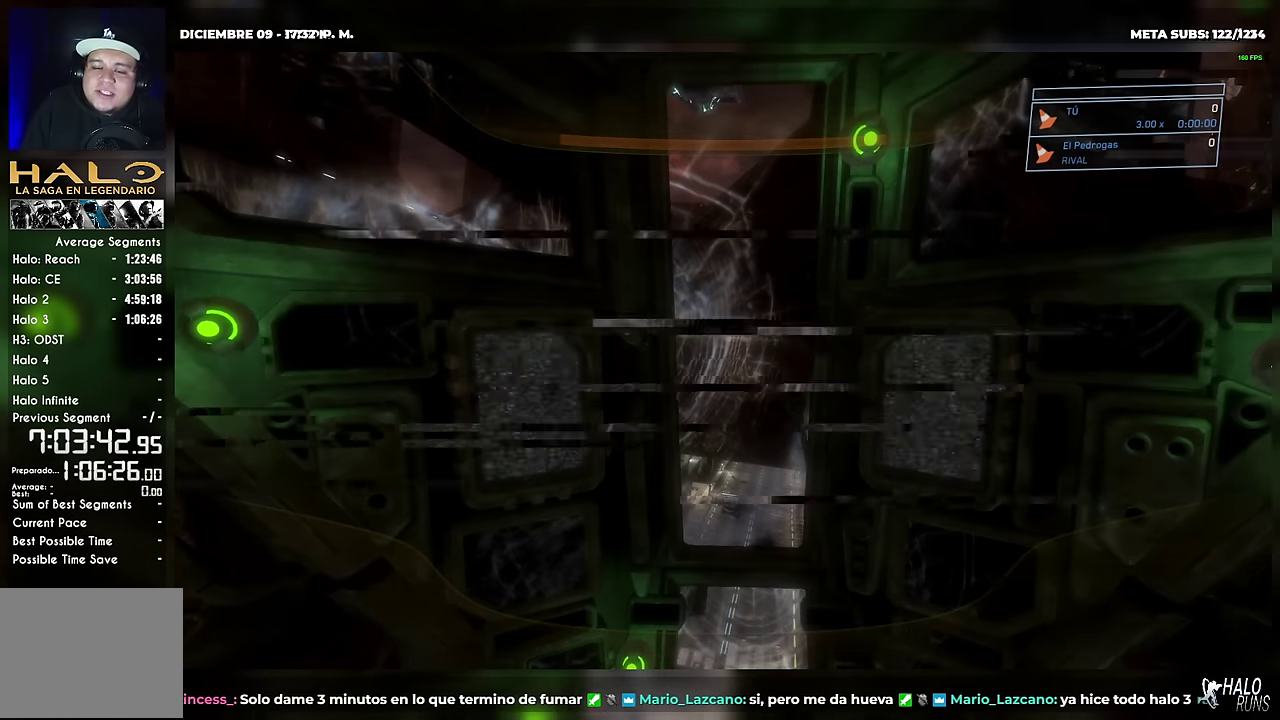
{"buttons": ["B"], "right_stick": "right", "events": [[67, "R1", "down"], [200, "R1", "up"]]}
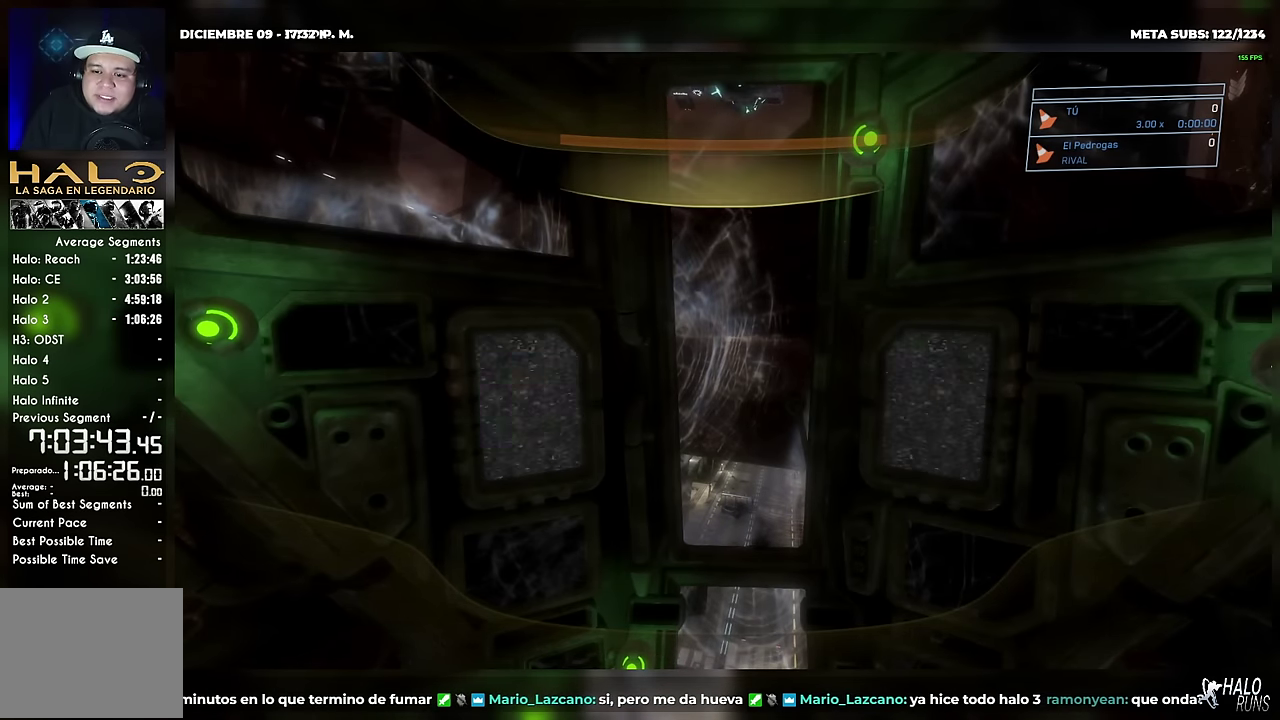
{"buttons": ["B"], "right_stick": "right", "events": []}
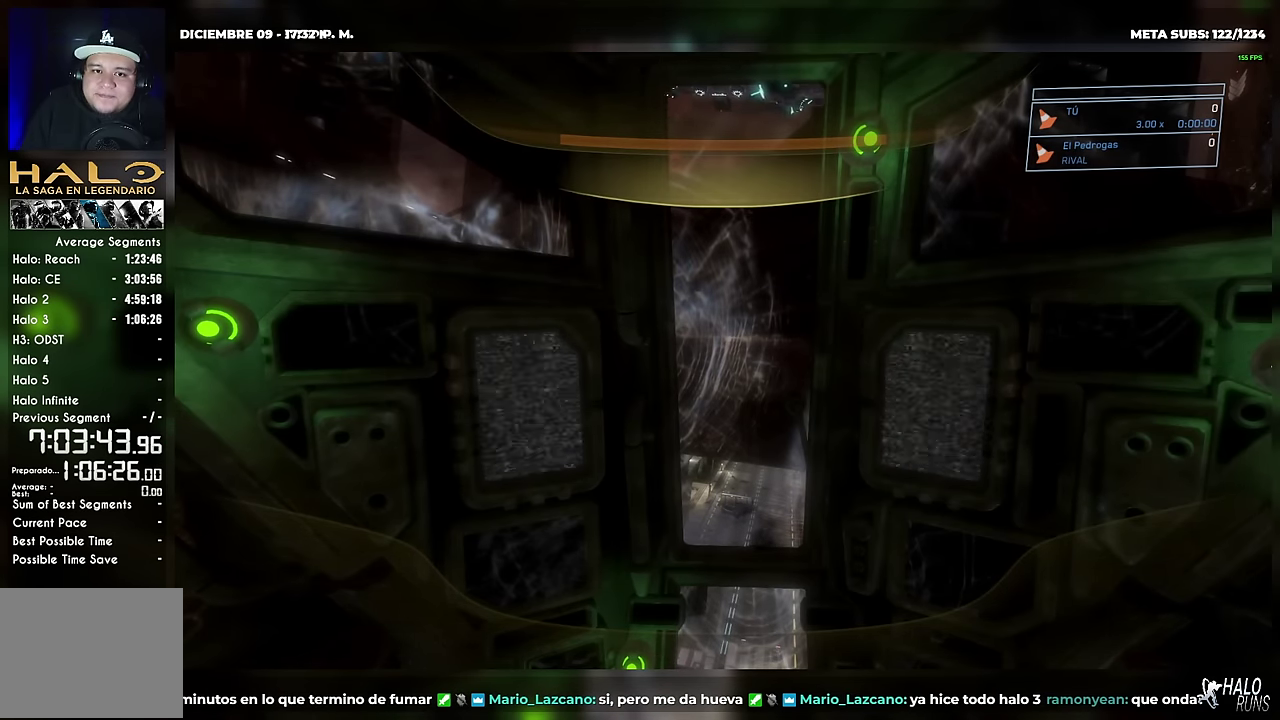
{"buttons": ["B"], "right_stick": "right", "events": [[67, "R1", "down"], [250, "R1", "up"], [367, "R1", "down"], [450, "R1", "up"]]}
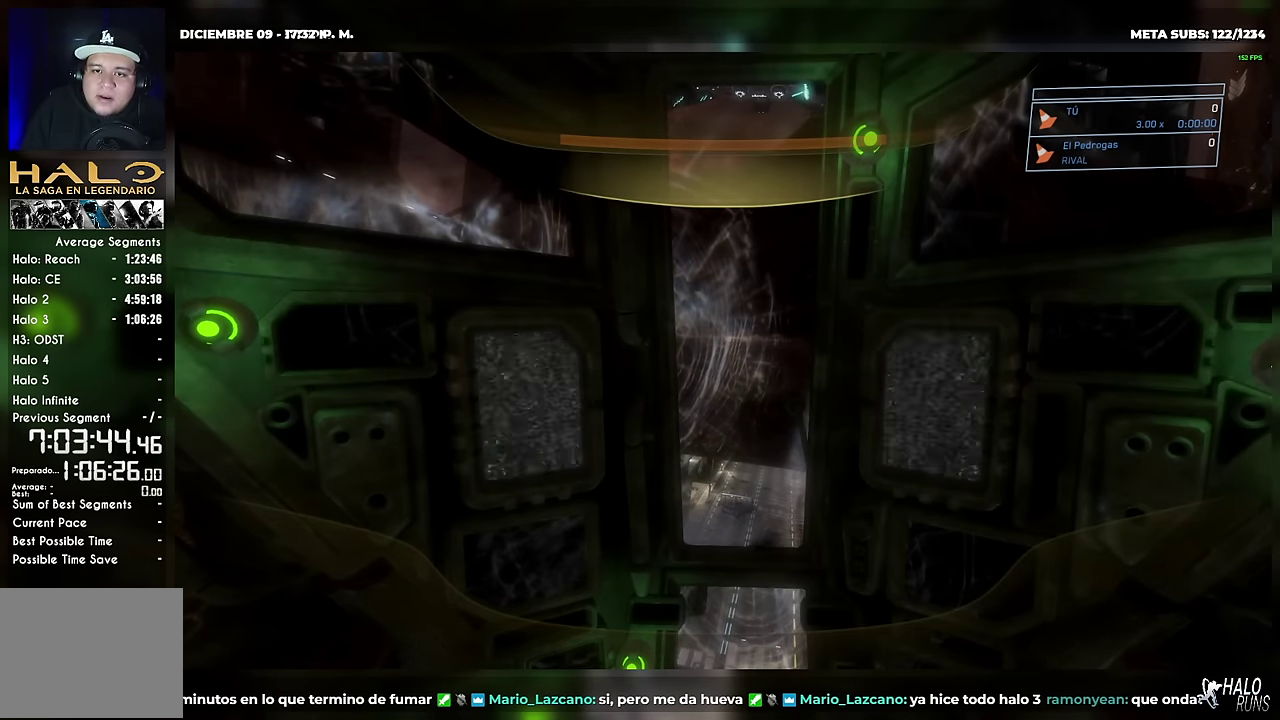
{"buttons": ["B", "R1"], "right_stick": "right", "events": [[84, "R1", "down"], [167, "R1", "up"], [267, "R1", "down"], [367, "R1", "up"], [484, "R1", "down"]]}
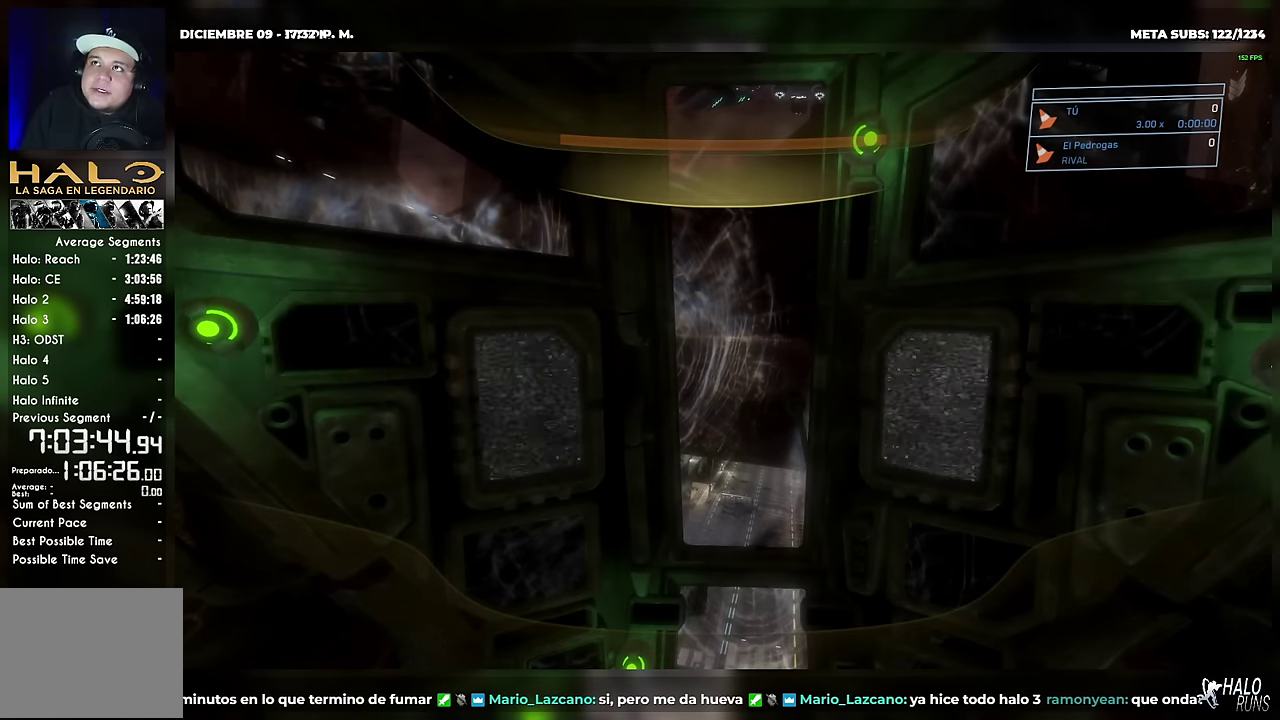
{"buttons": ["B"], "right_stick": "right", "events": [[83, "R1", "up"], [200, "R1", "down"], [267, "R1", "up"]]}
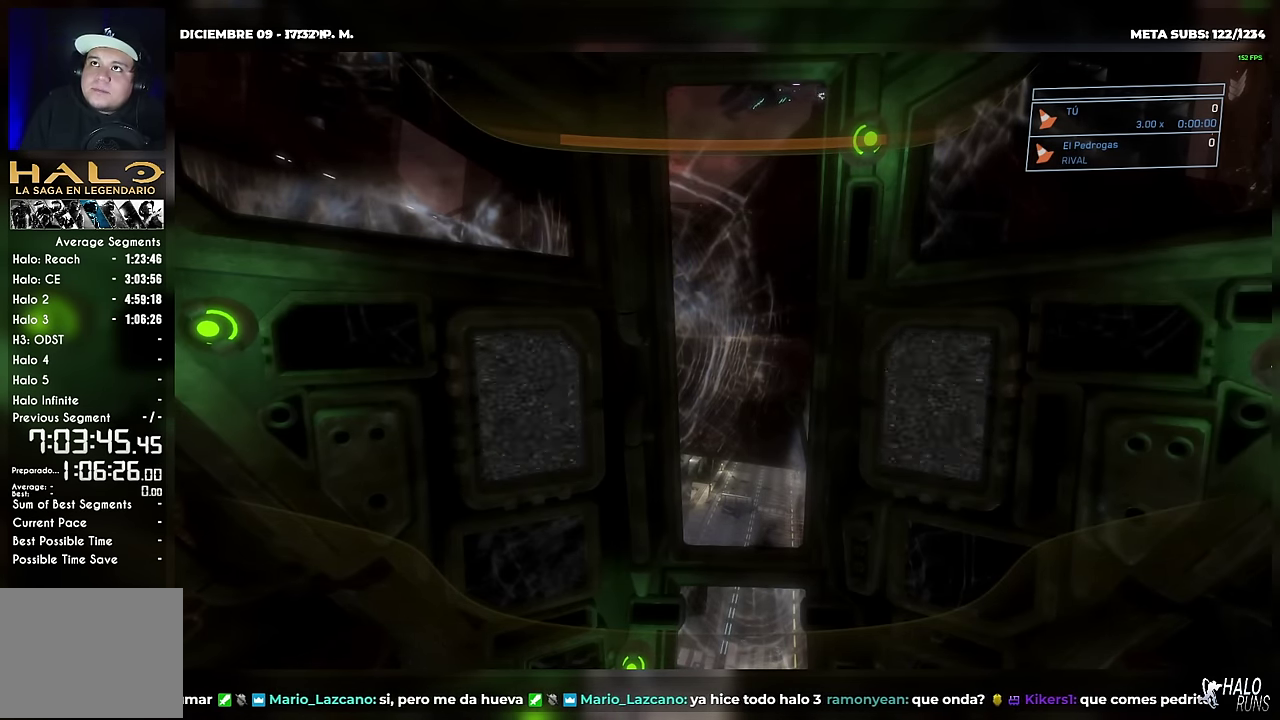
{"buttons": ["B", "R1"], "right_stick": "right", "events": [[67, "R1", "down"], [184, "R1", "up"], [284, "R1", "down"], [401, "R1", "up"], [501, "R1", "down"]]}
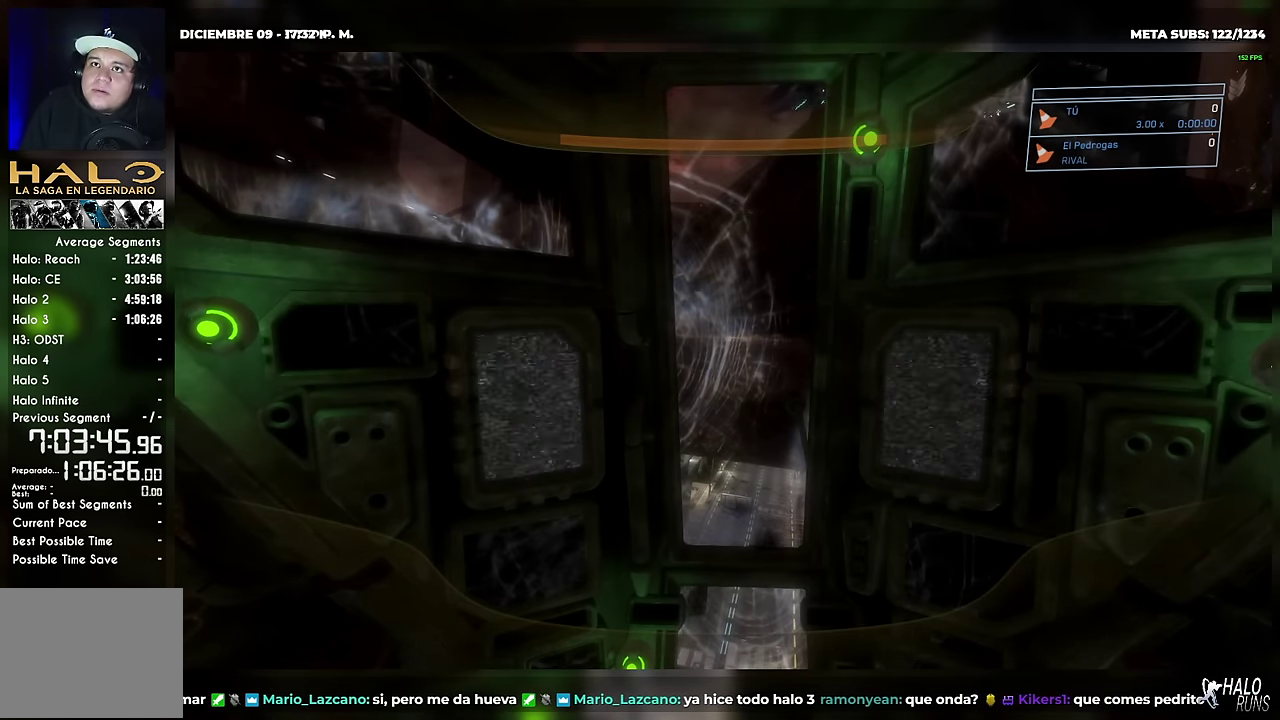
{"buttons": ["B", "R1"], "right_stick": "right", "events": [[117, "R1", "up"], [200, "R1", "down"], [317, "R1", "up"], [417, "R1", "down"]]}
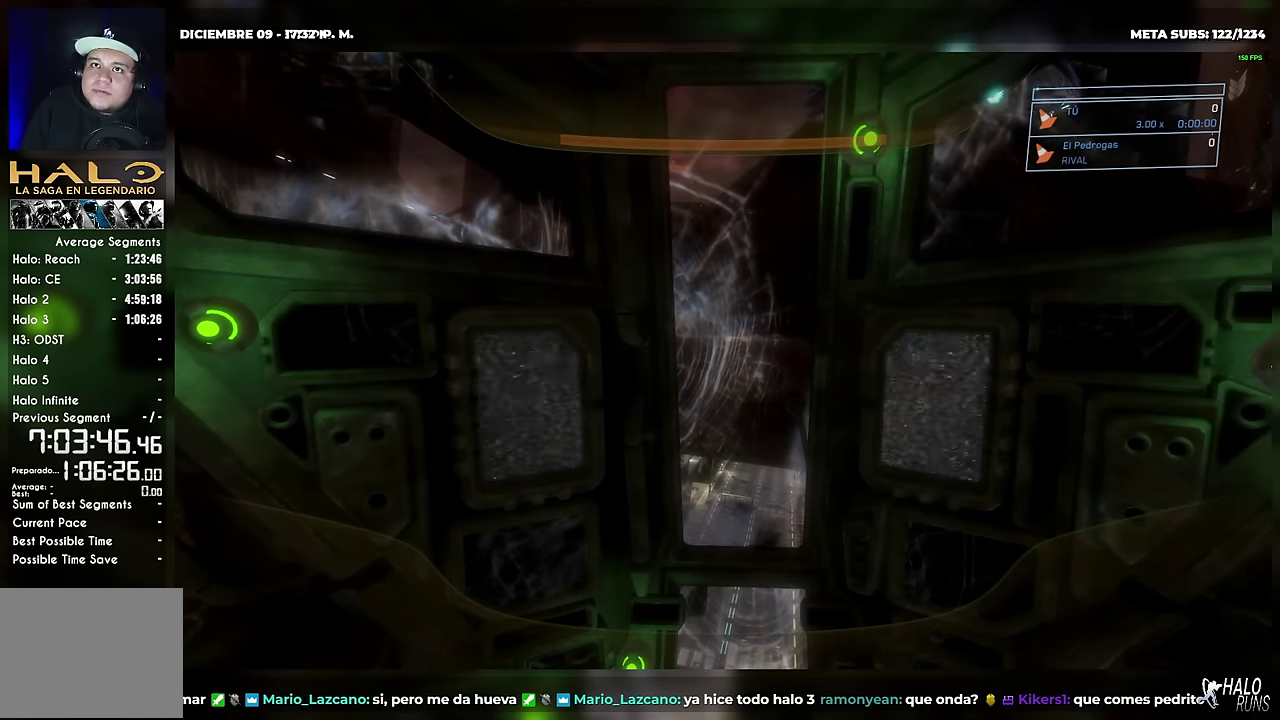
{"buttons": ["B"], "right_stick": "right", "events": [[50, "R1", "up"], [150, "R1", "down"], [267, "R1", "up"], [351, "R1", "down"], [467, "R1", "up"]]}
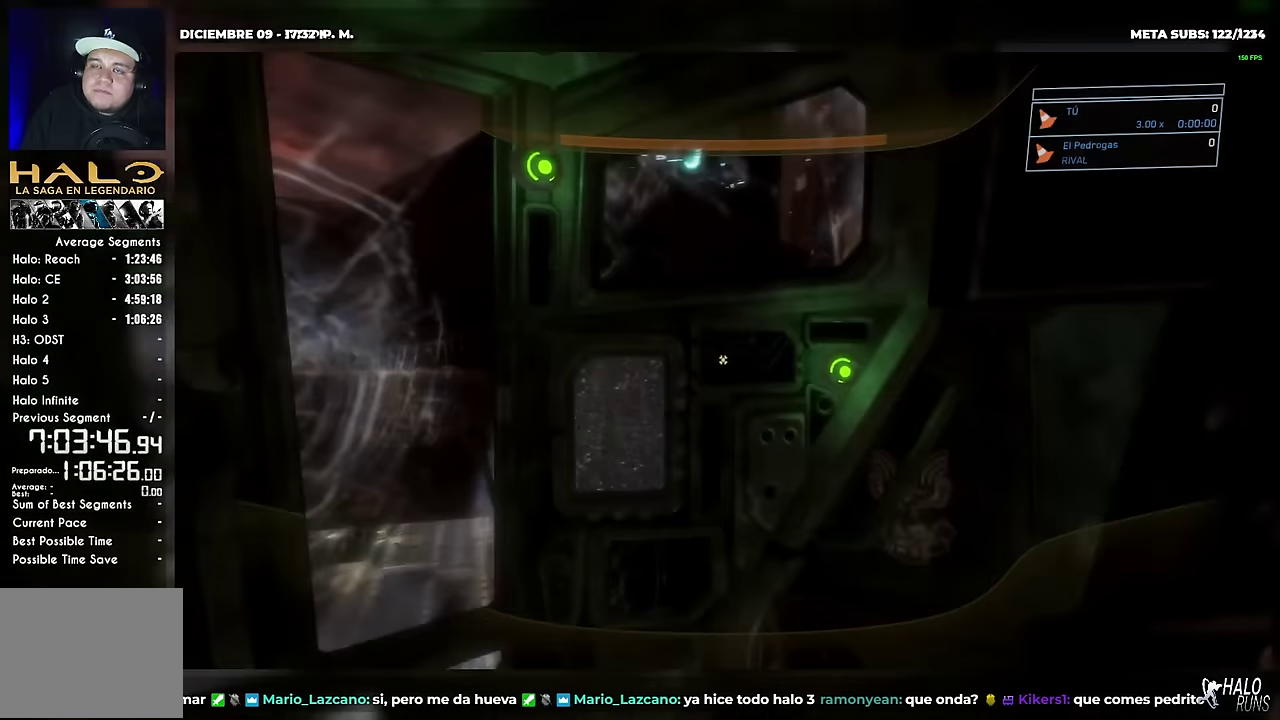
{"buttons": ["B", "R1"], "right_stick": "up-left", "events": [[33, "R1", "down"], [117, "right_stick", "up-right"], [300, "right_stick", "up"], [383, "B", "up"], [434, "B", "down"], [450, "right_stick", "up-left"]]}
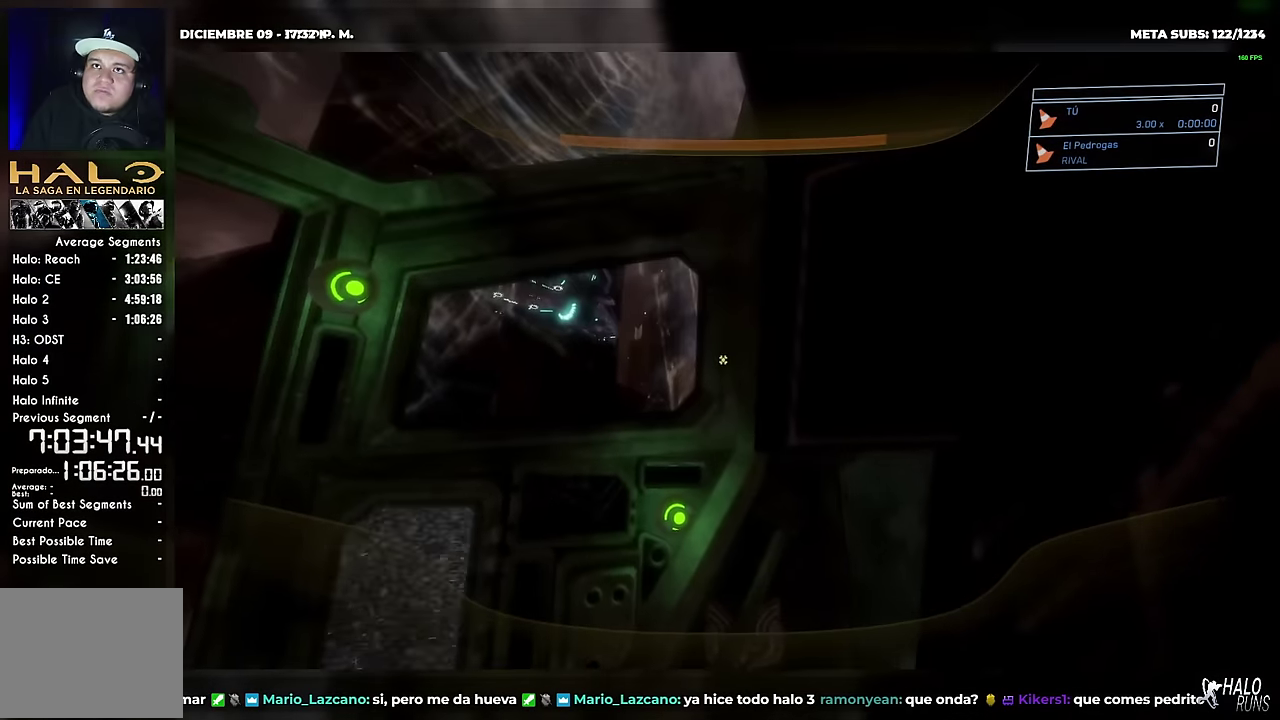
{"buttons": ["B", "R1"], "right_stick": "left", "events": [[100, "right_stick", "left"], [117, "B", "up"], [384, "B", "down"]]}
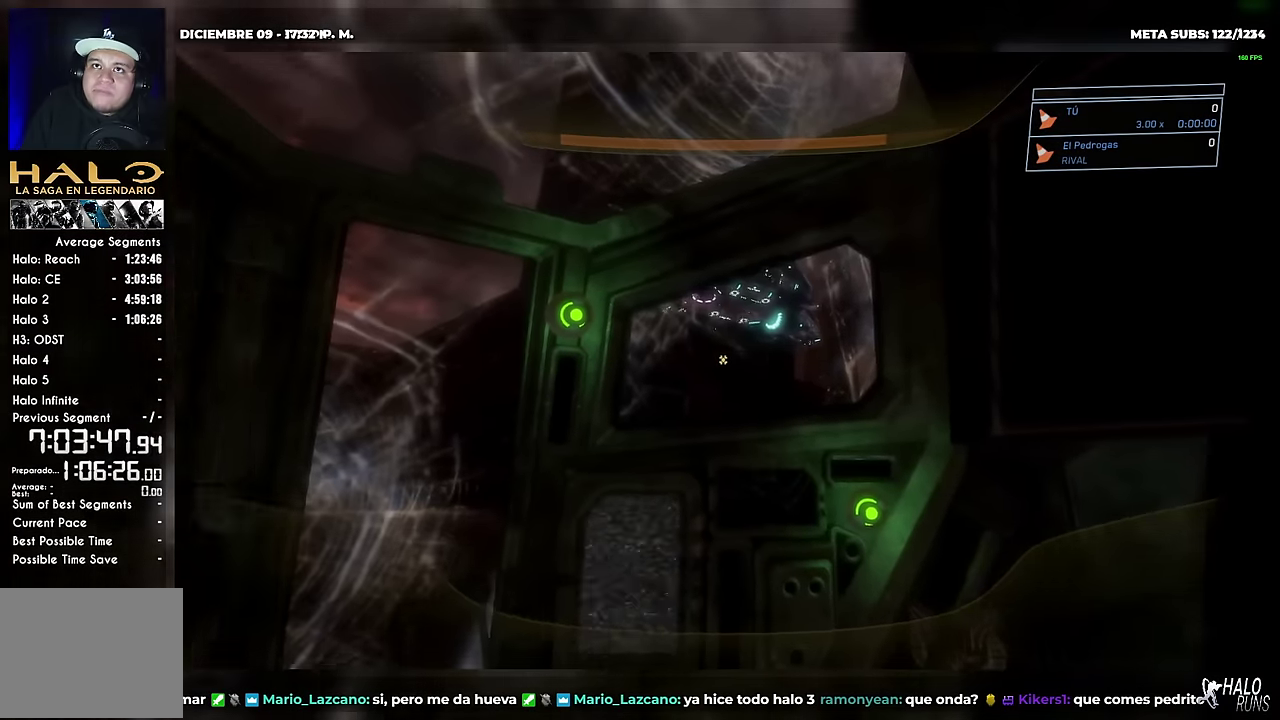
{"buttons": ["B", "R1"], "right_stick": "right", "events": [[16, "B", "up"], [83, "B", "down"], [233, "right_stick", "down"], [250, "B", "up"], [283, "right_stick", "down-right"], [317, "B", "down"], [467, "right_stick", "right"]]}
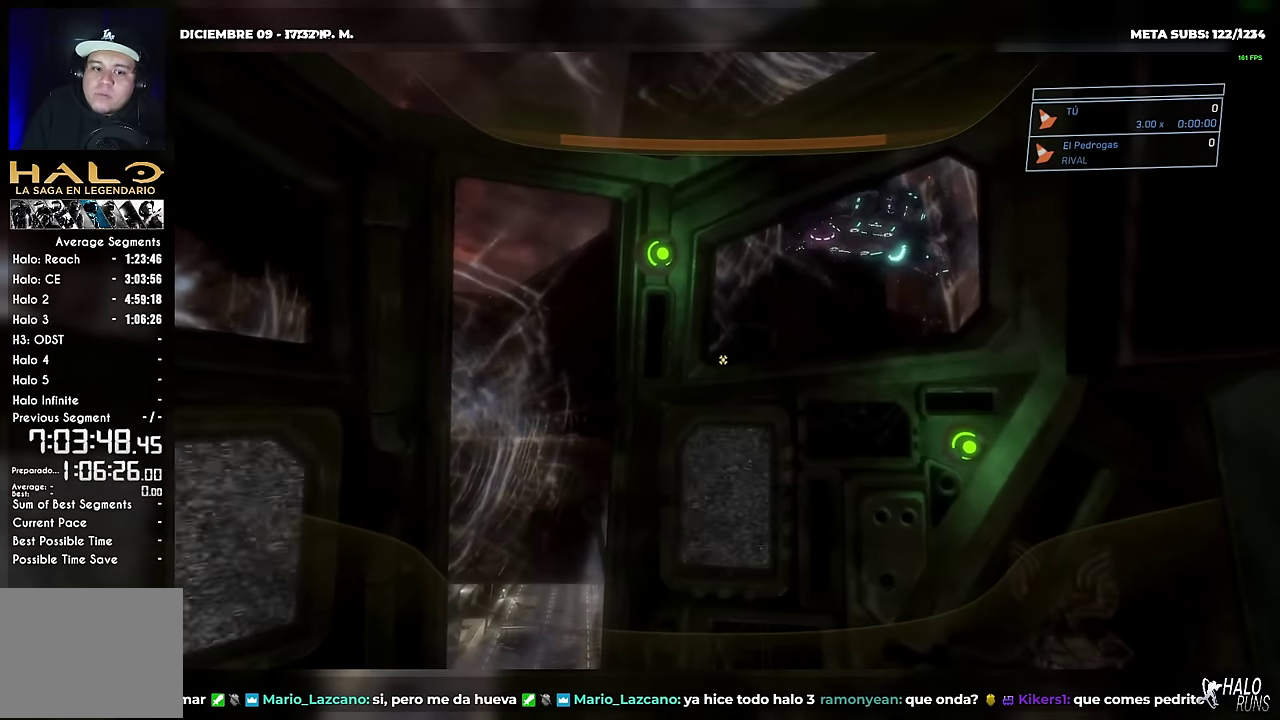
{"buttons": ["B", "R1"], "right_stick": "up-right", "events": [[34, "right_stick", "center"], [134, "right_stick", "left"], [184, "right_stick", "up-left"], [501, "right_stick", "up-right"]]}
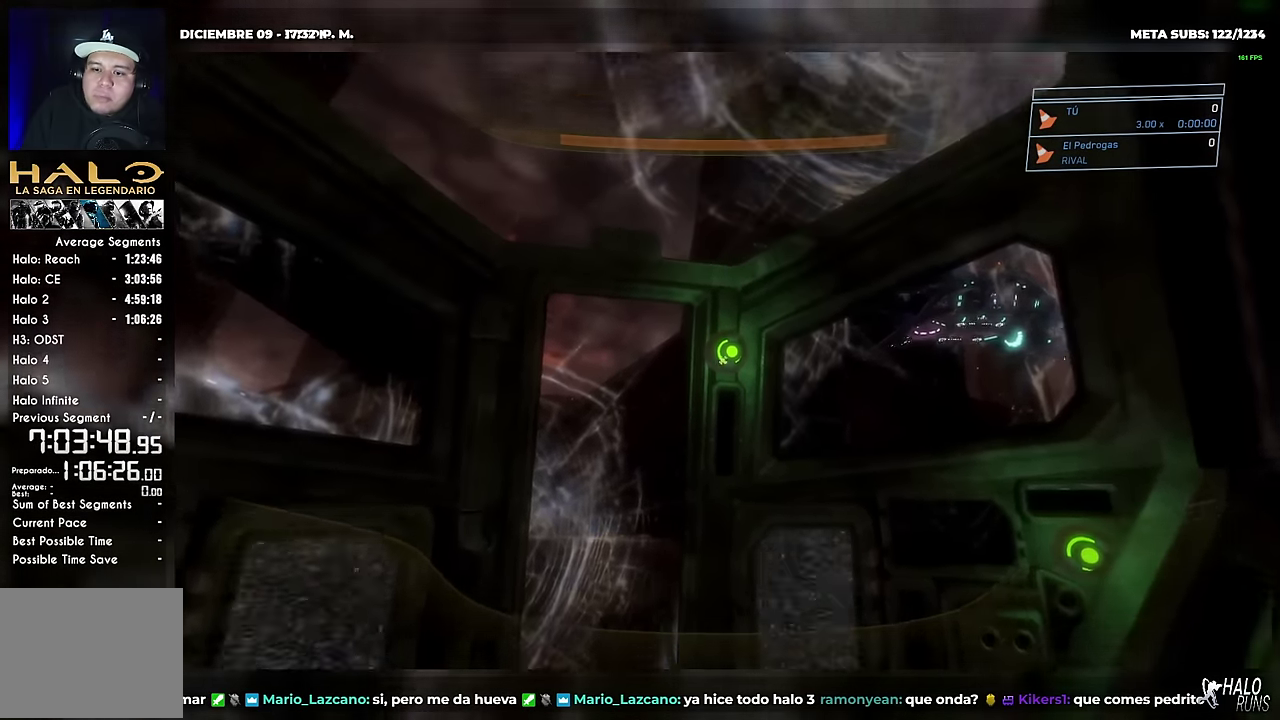
{"buttons": ["B", "R1"], "right_stick": "up-right", "events": [[100, "right_stick", "right"], [167, "right_stick", "down-right"], [283, "right_stick", "down-left"], [350, "right_stick", "left"], [467, "right_stick", "up-right"]]}
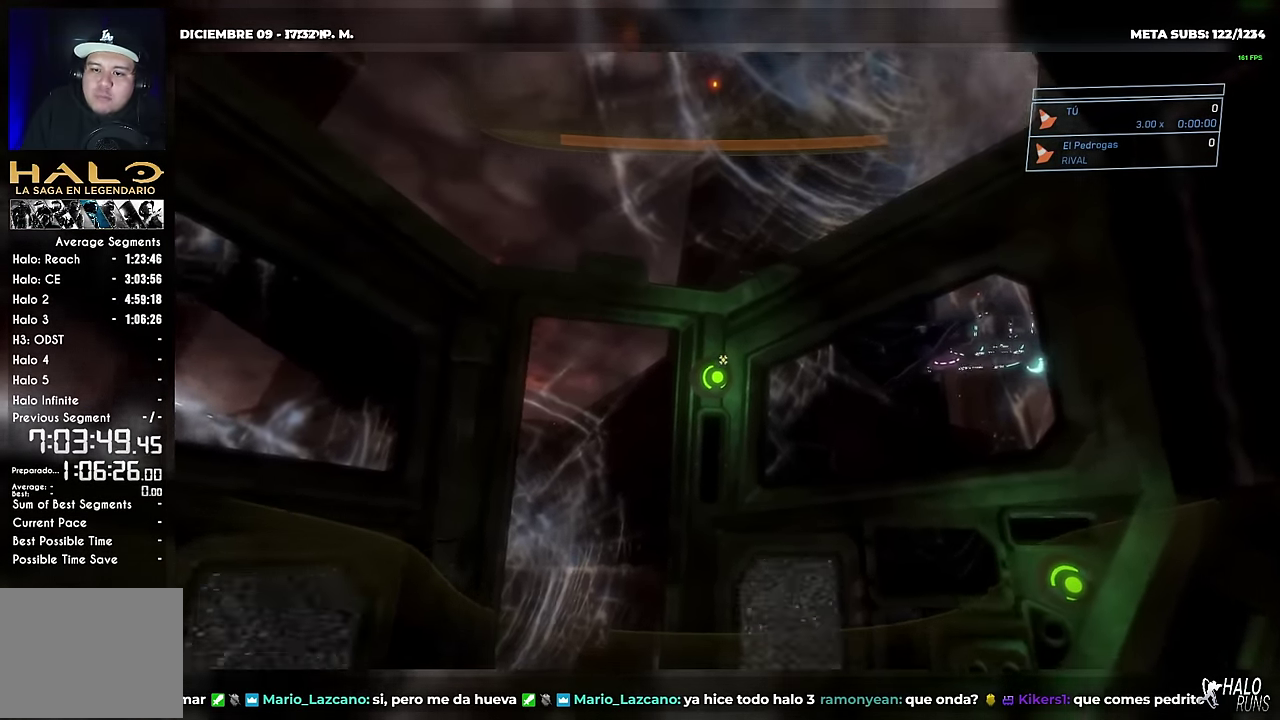
{"buttons": ["B", "R1"], "right_stick": "right", "events": [[67, "right_stick", "right"], [117, "right_stick", "down-right"], [184, "right_stick", "down"], [234, "right_stick", "down-left"], [301, "right_stick", "left"], [367, "right_stick", "up-left"], [434, "right_stick", "up-right"], [501, "right_stick", "right"]]}
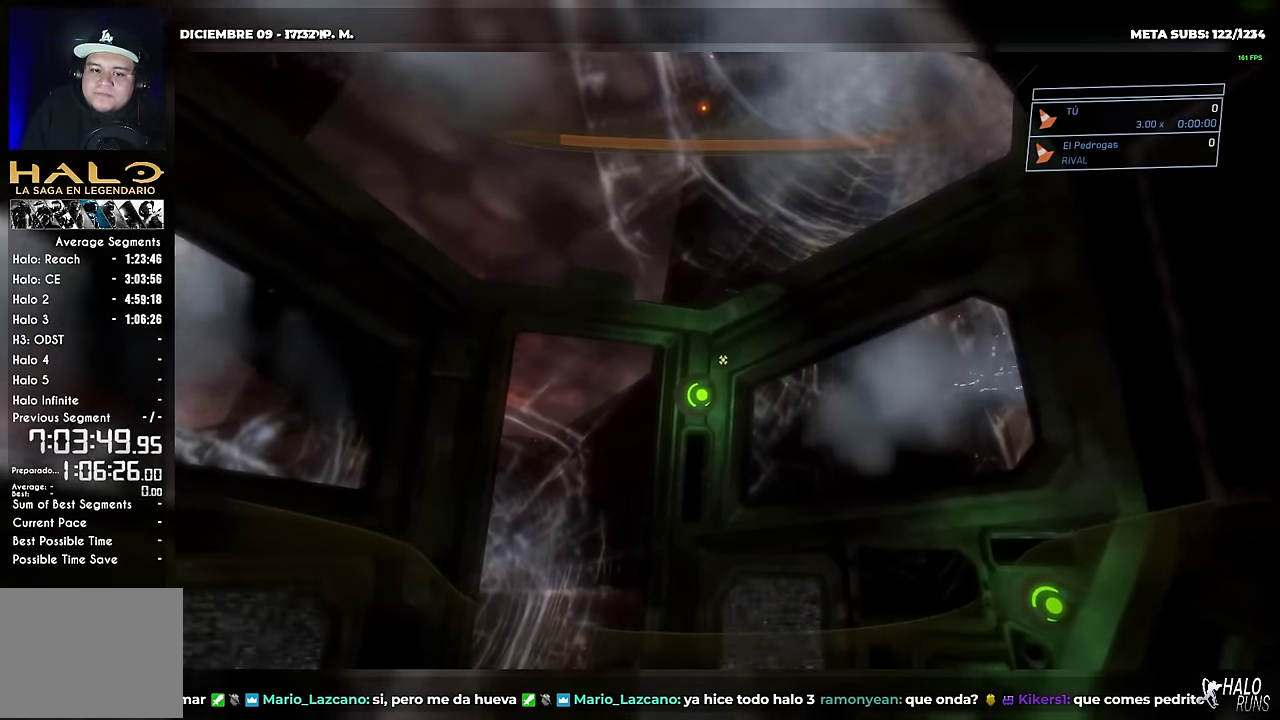
{"buttons": ["B", "R1"], "right_stick": "center", "events": [[67, "right_stick", "down-right"], [167, "right_stick", "left"], [283, "right_stick", "center"]]}
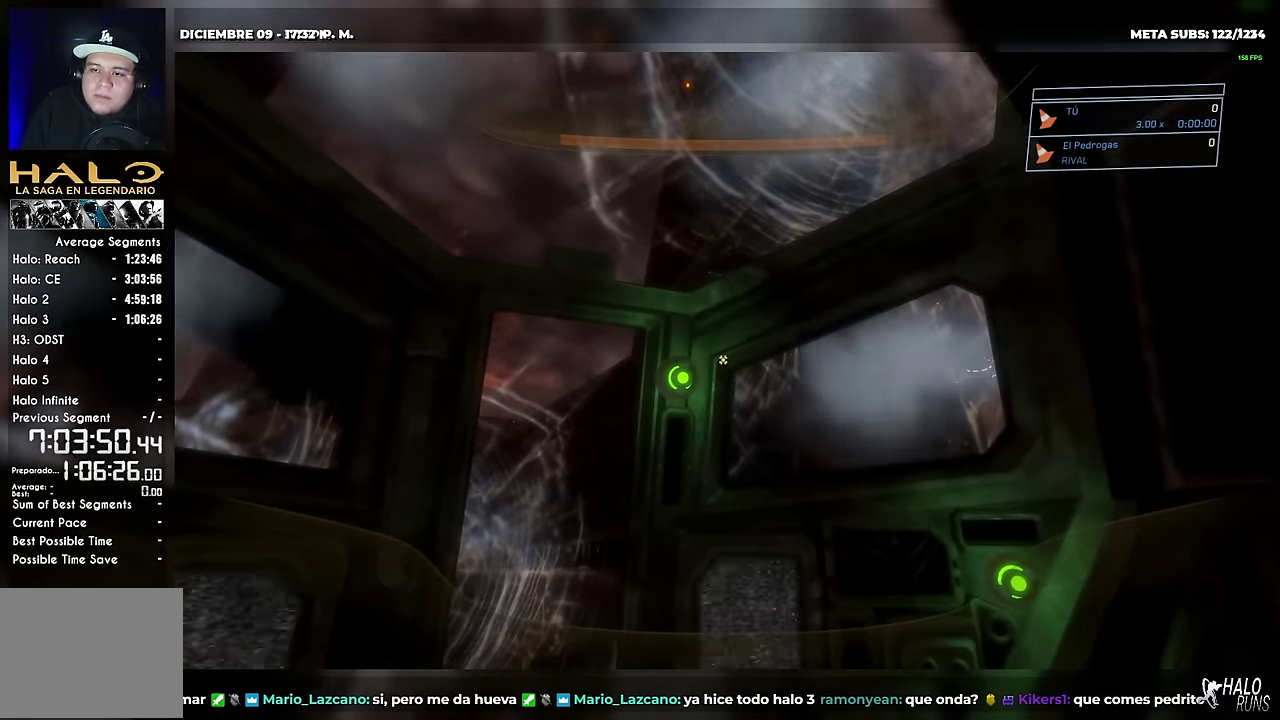
{"buttons": ["B", "R1"], "right_stick": "center", "events": [[184, "DPAD_DOWN", "down"], [184, "DPAD_RIGHT", "down"], [351, "DPAD_DOWN", "up"], [351, "DPAD_RIGHT", "up"]]}
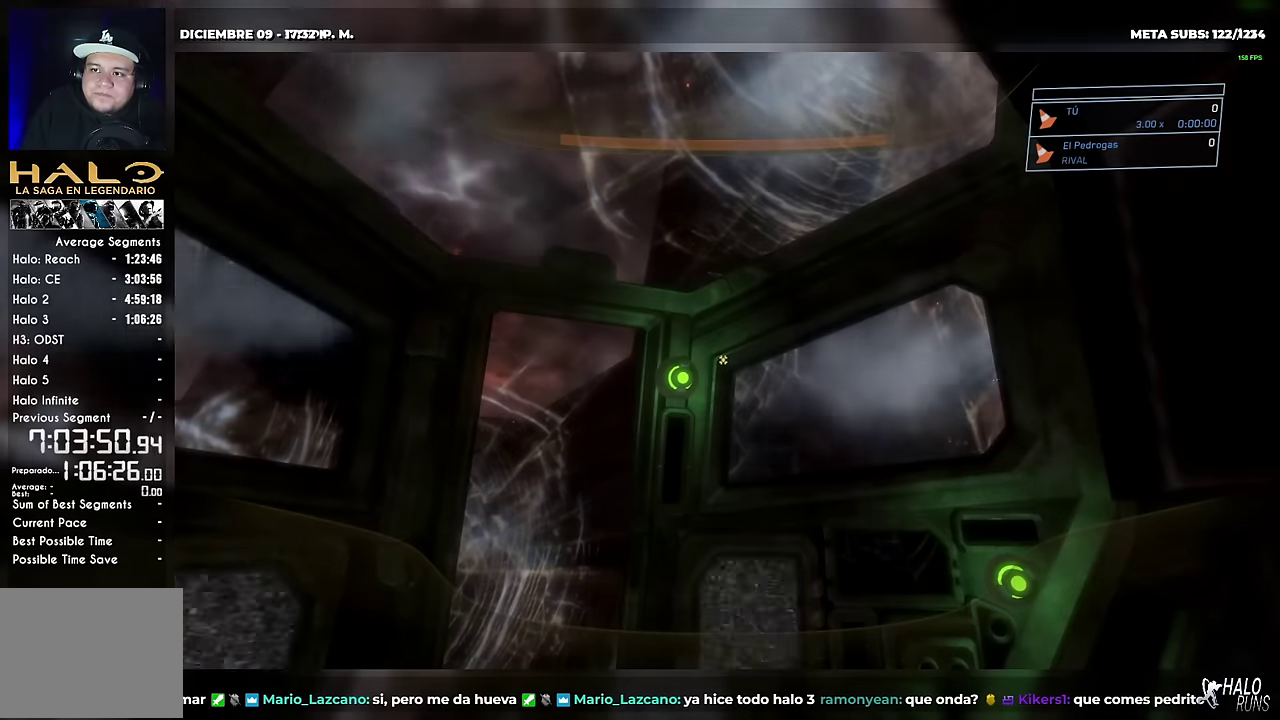
{"buttons": ["B", "R1"], "right_stick": "center", "events": []}
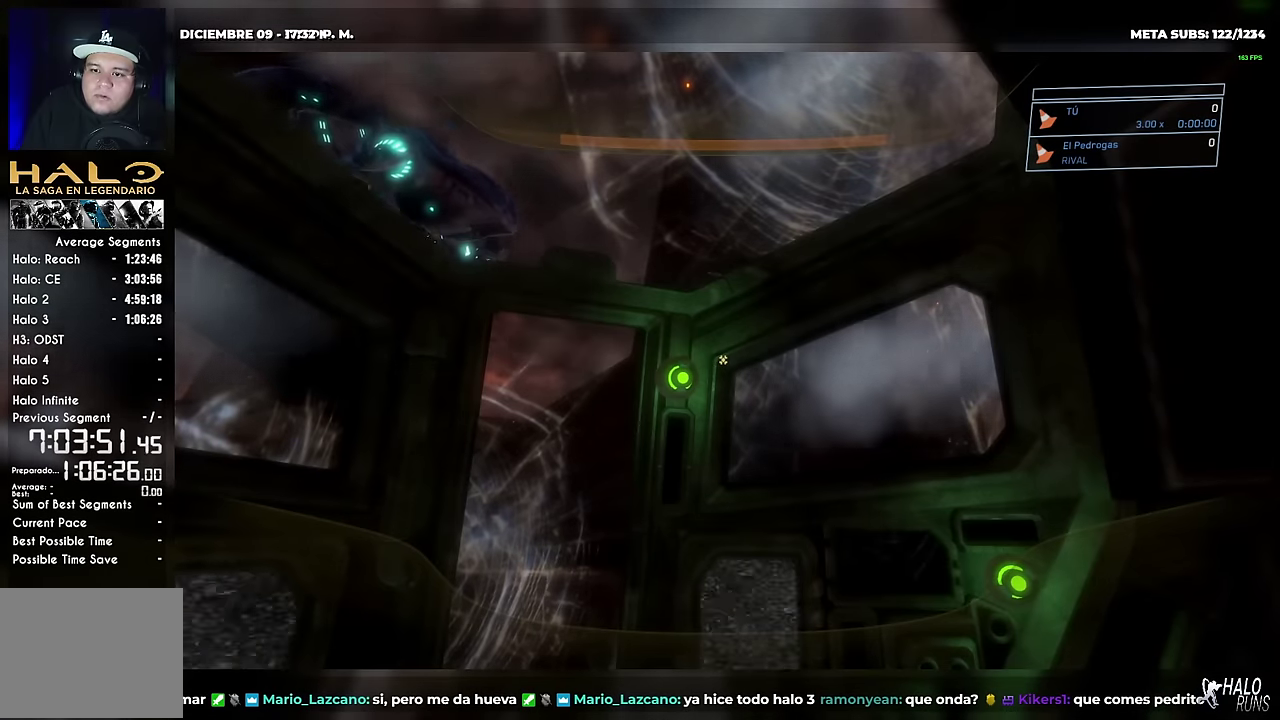
{"buttons": ["B", "R1"], "right_stick": "center", "events": []}